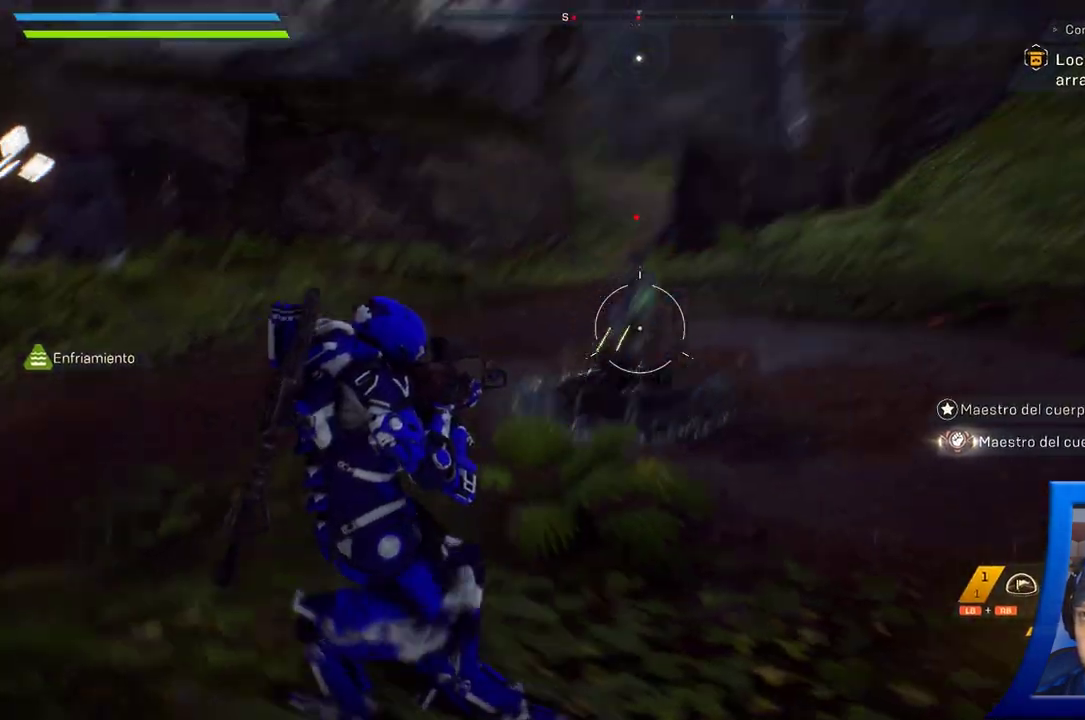
Gameplay with a controller (Xbox layout); each line is a JSON object with the inputs held at the frame after it (dt_ms = milliseconds from this image to that frame). "button_events" lists button changes between this image and that frame as [ms after this image, input, new state], when the widget could be followed in between (sticks are given only as held states). Not read: HOME L2 R2.
{"dt_ms": 500, "buttons": [], "left_stick": "down-left", "right_stick": "down", "button_events": []}
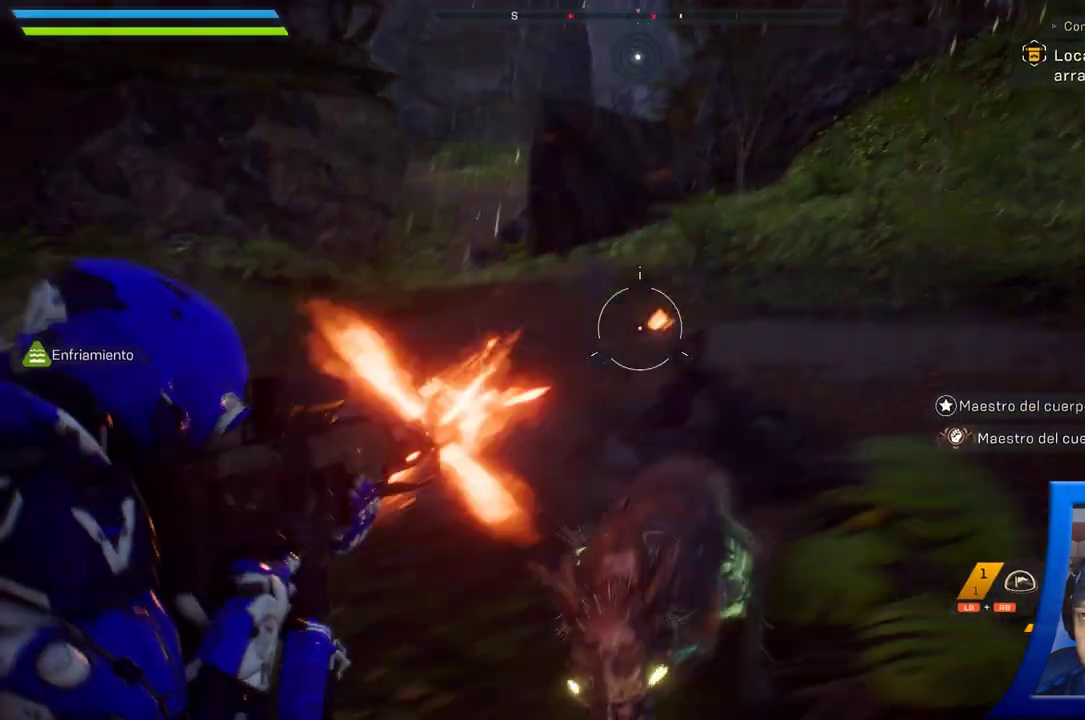
{"dt_ms": 500, "buttons": [], "left_stick": "down-left", "right_stick": "down-right"}
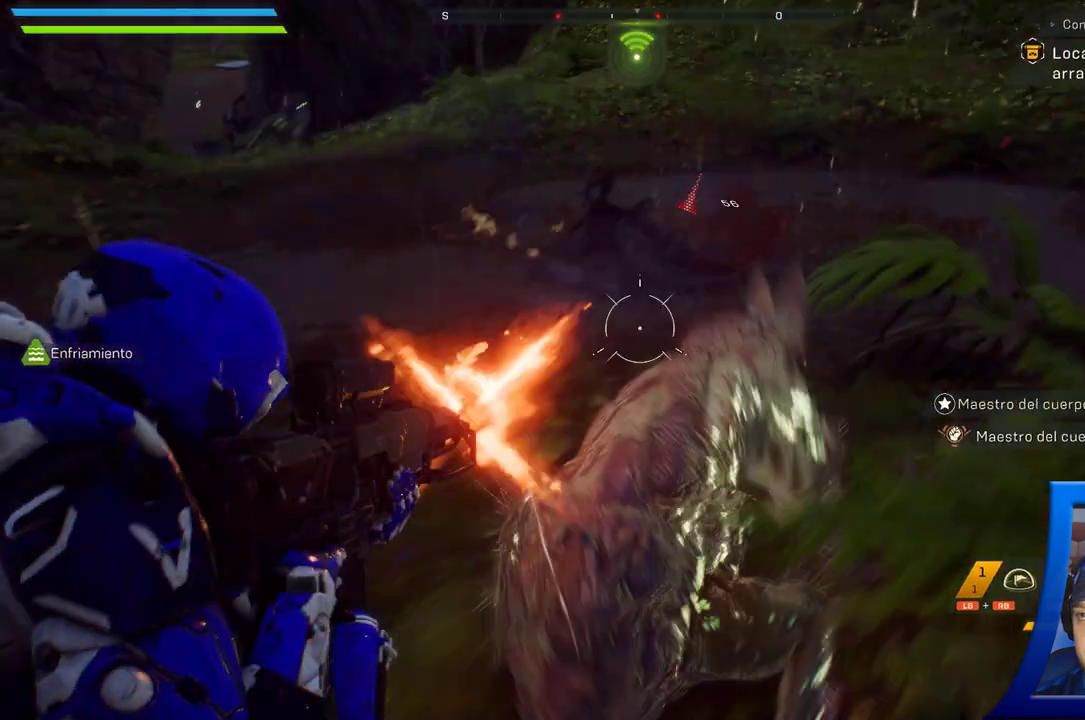
{"dt_ms": 500, "buttons": [], "left_stick": "down-left", "right_stick": "right"}
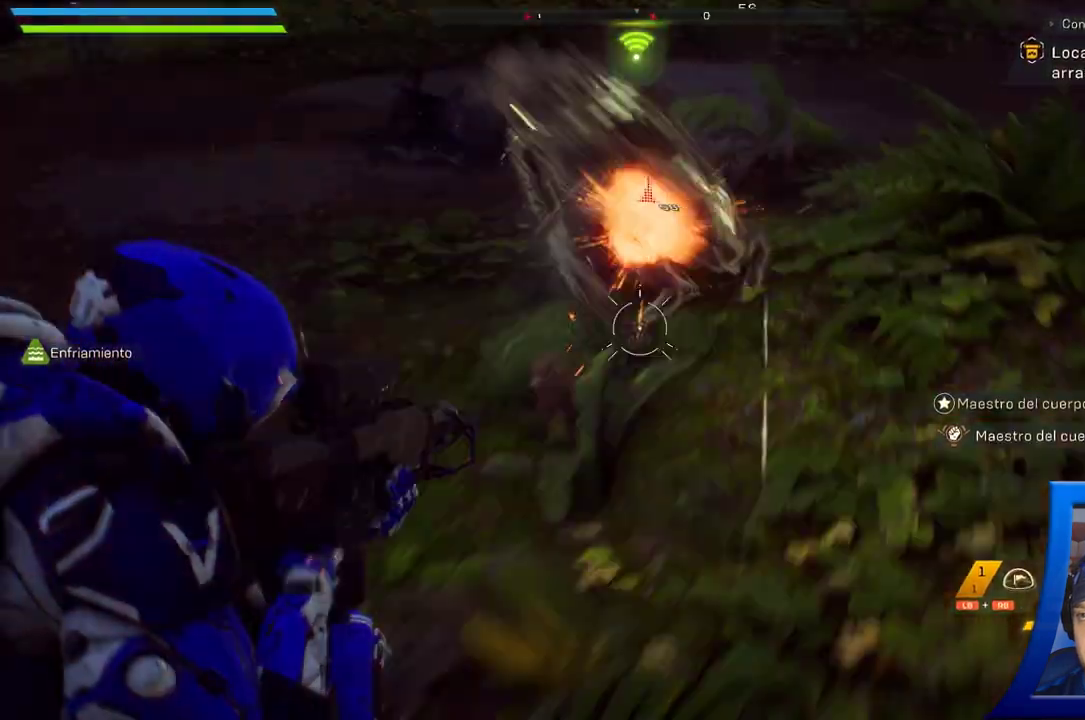
{"dt_ms": 500, "buttons": [], "left_stick": "down-left", "right_stick": "center", "button_events": []}
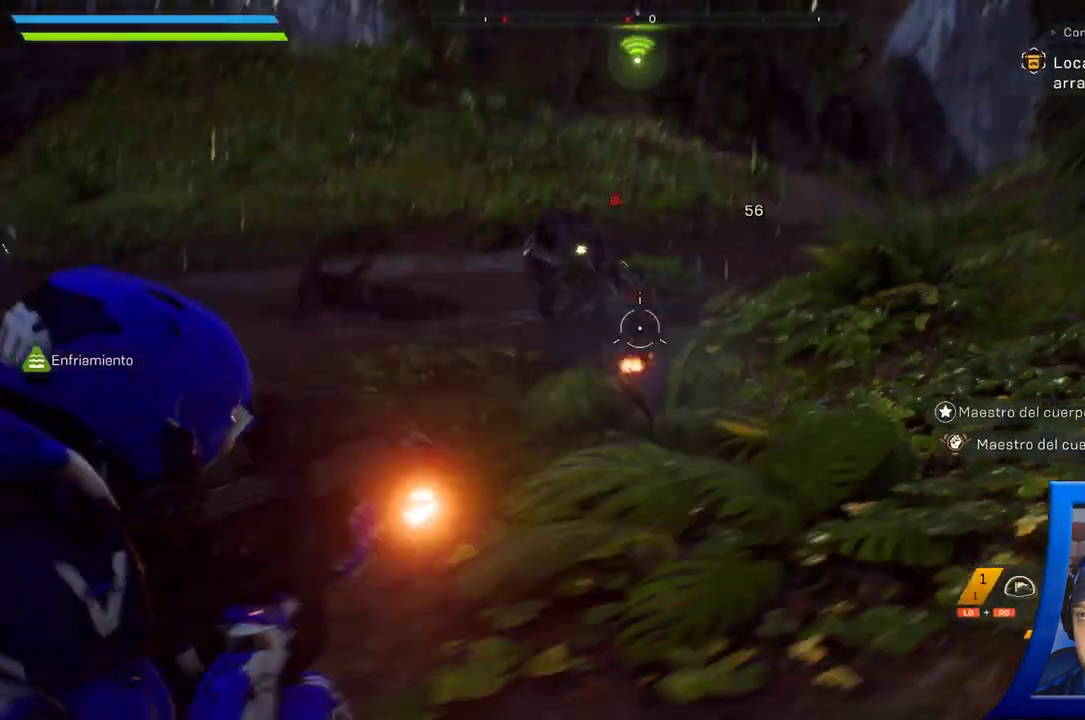
{"dt_ms": 1000, "buttons": [], "left_stick": "up-left", "right_stick": "center", "button_events": []}
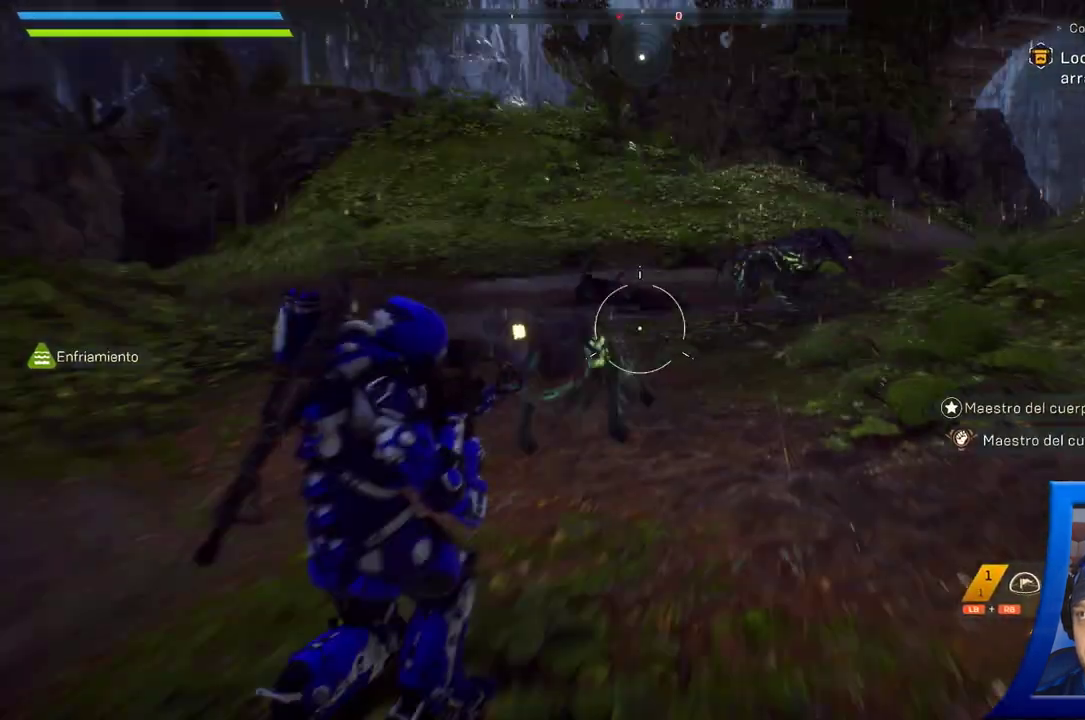
{"dt_ms": 500, "buttons": [], "left_stick": "up-left", "right_stick": "center", "button_events": [[83, "Y", "down"], [183, "Y", "up"], [283, "Y", "down"], [383, "Y", "up"]]}
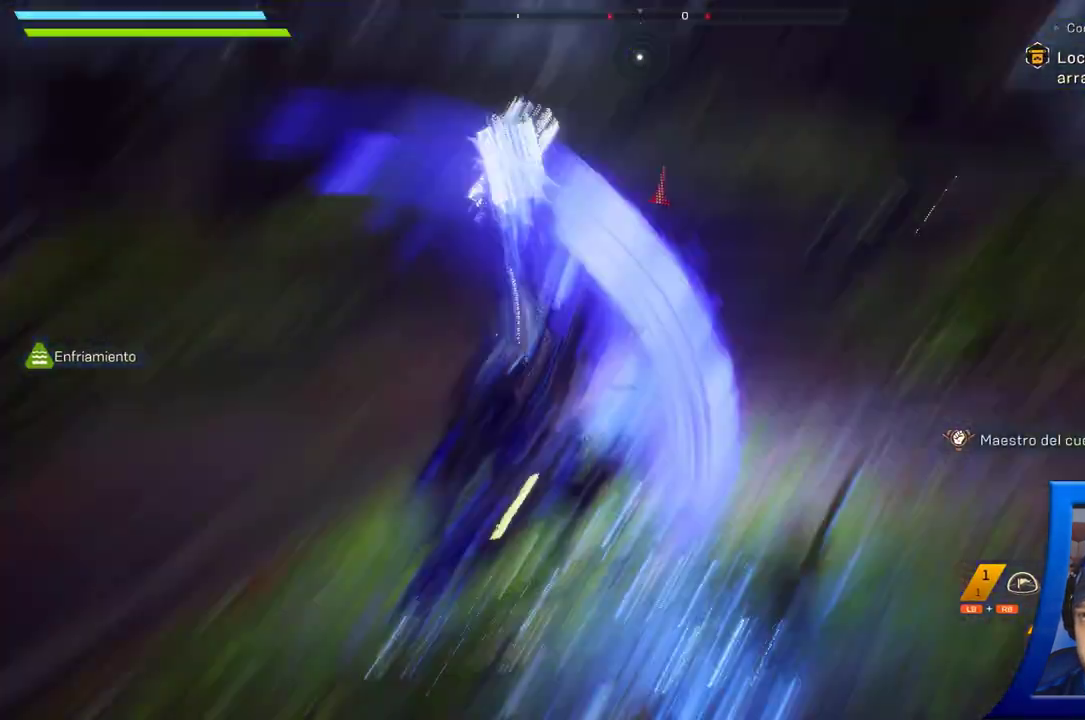
{"dt_ms": 500, "buttons": [], "left_stick": "up", "right_stick": "right", "button_events": []}
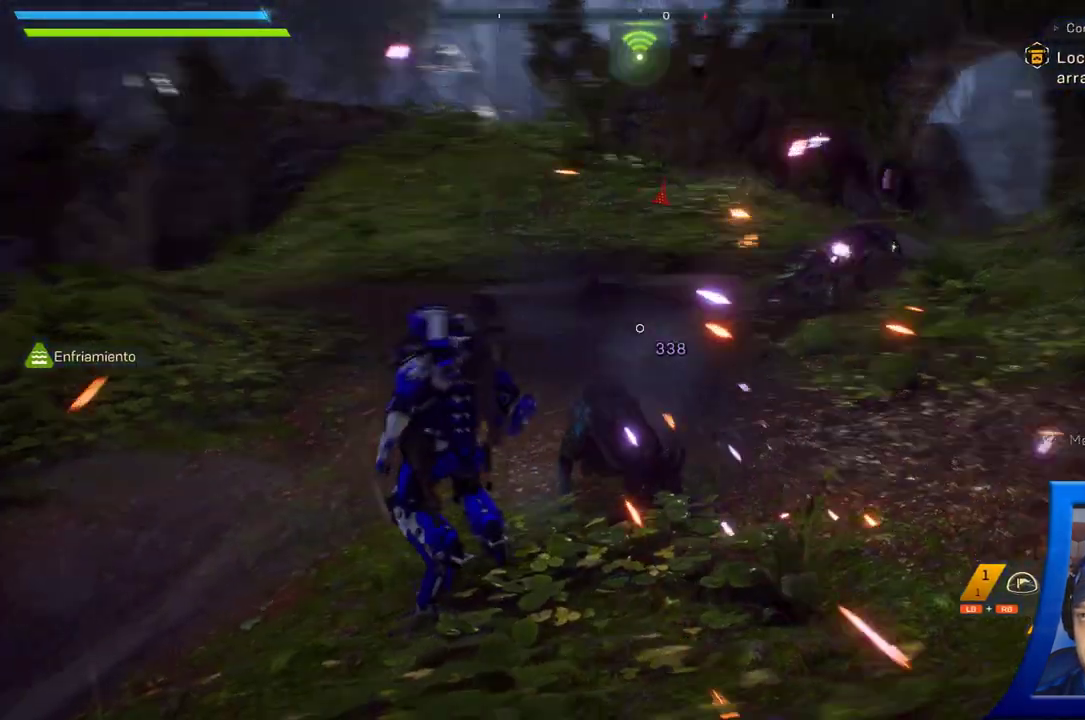
{"dt_ms": 500, "buttons": [], "left_stick": "up", "right_stick": "right", "button_events": []}
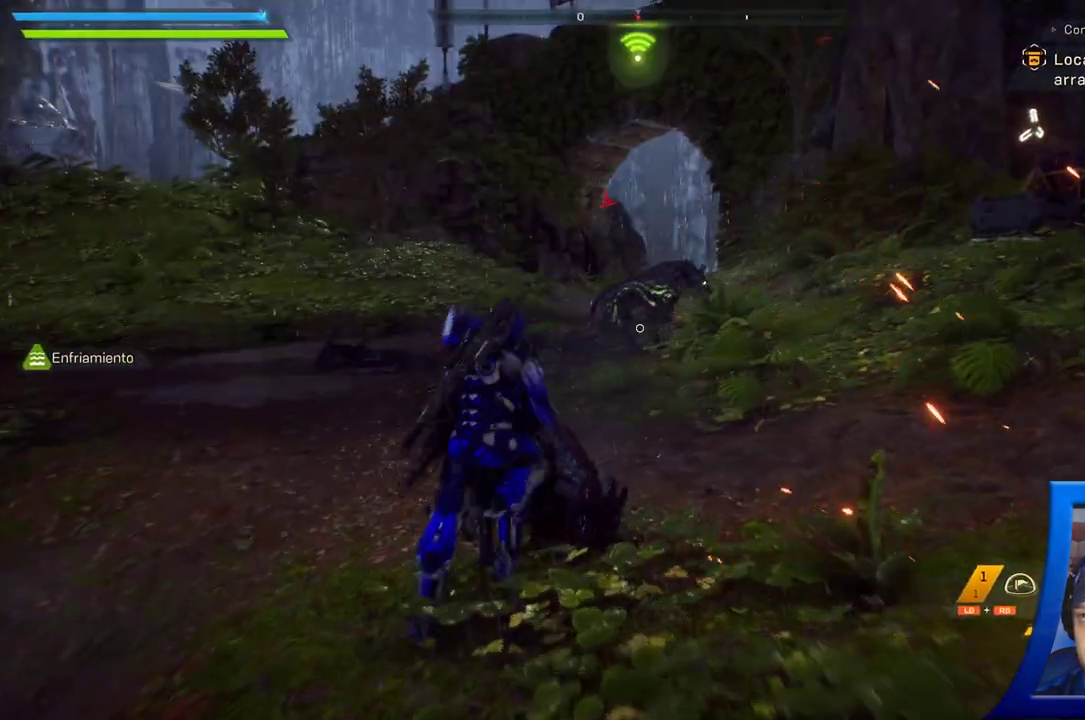
{"dt_ms": 500, "buttons": [], "left_stick": "up", "right_stick": "up-right", "button_events": []}
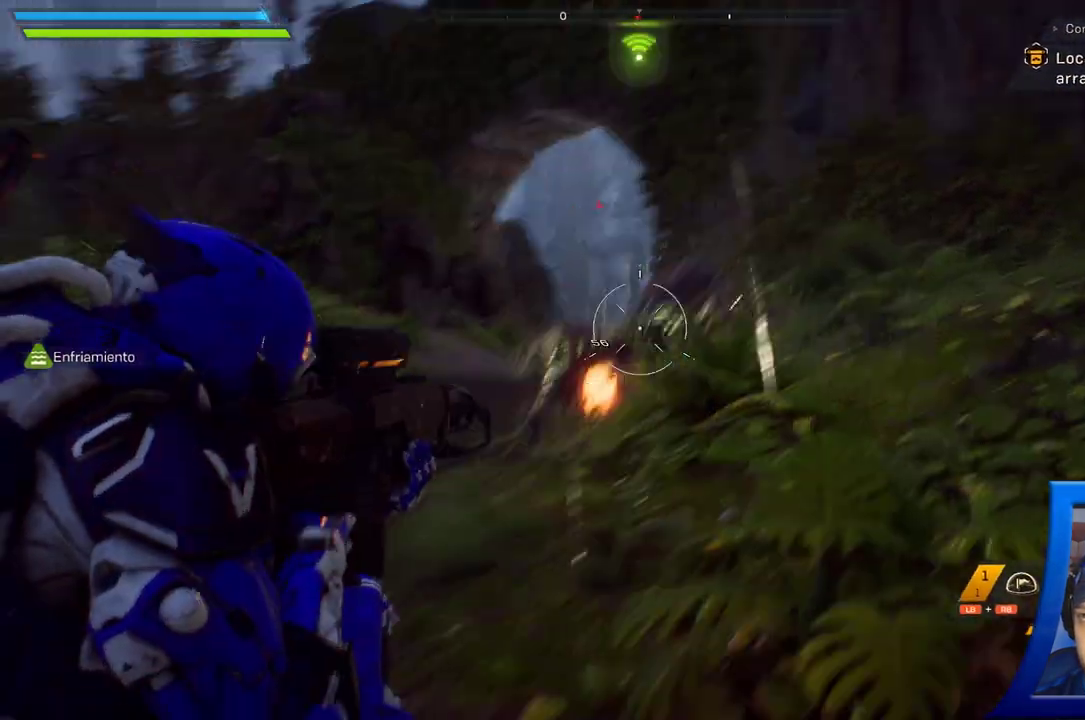
{"dt_ms": 500, "buttons": [], "left_stick": "up-right", "right_stick": "down", "button_events": []}
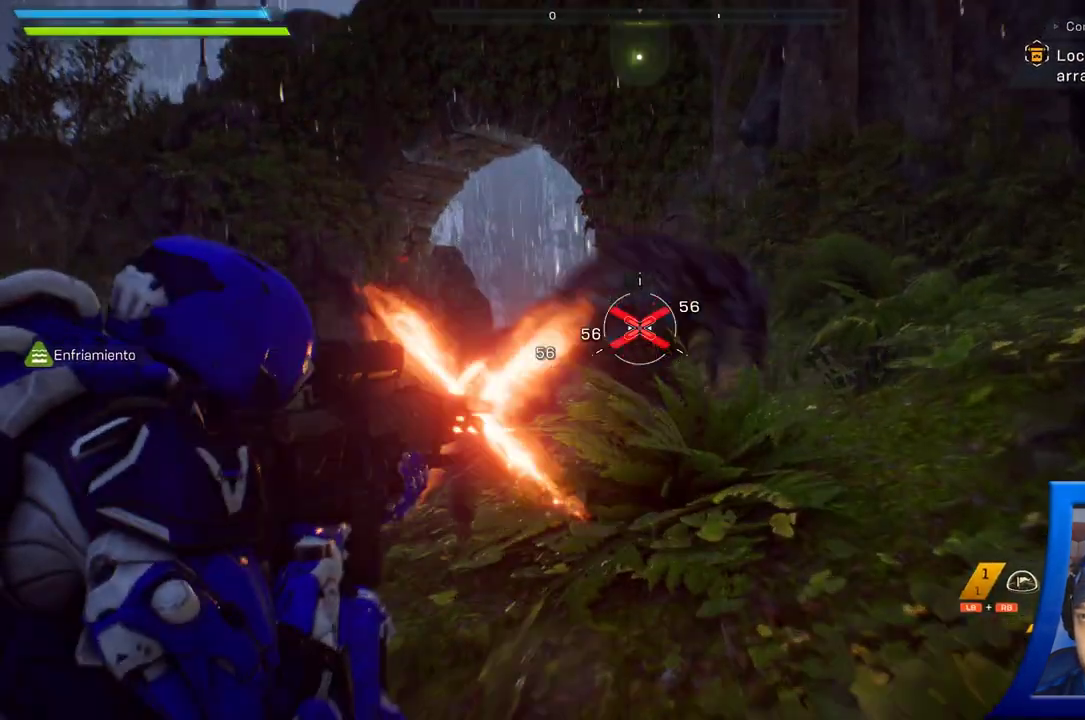
{"dt_ms": 500, "buttons": [], "left_stick": "left", "right_stick": "left", "button_events": []}
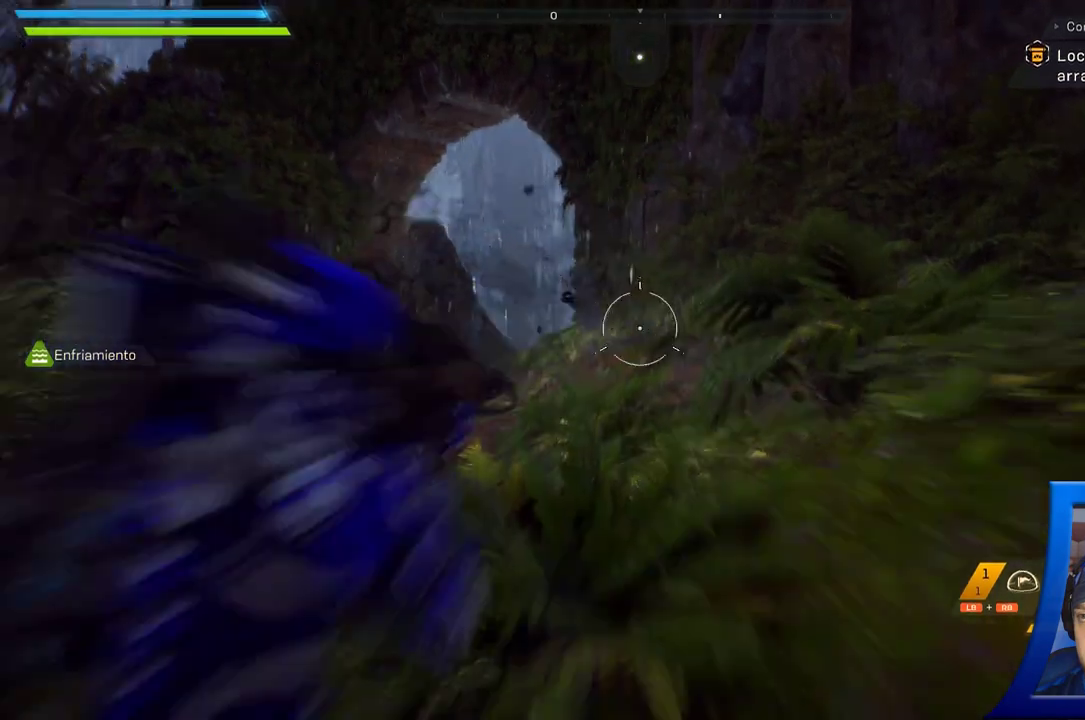
{"dt_ms": 500, "buttons": [], "left_stick": "right", "right_stick": "center", "button_events": []}
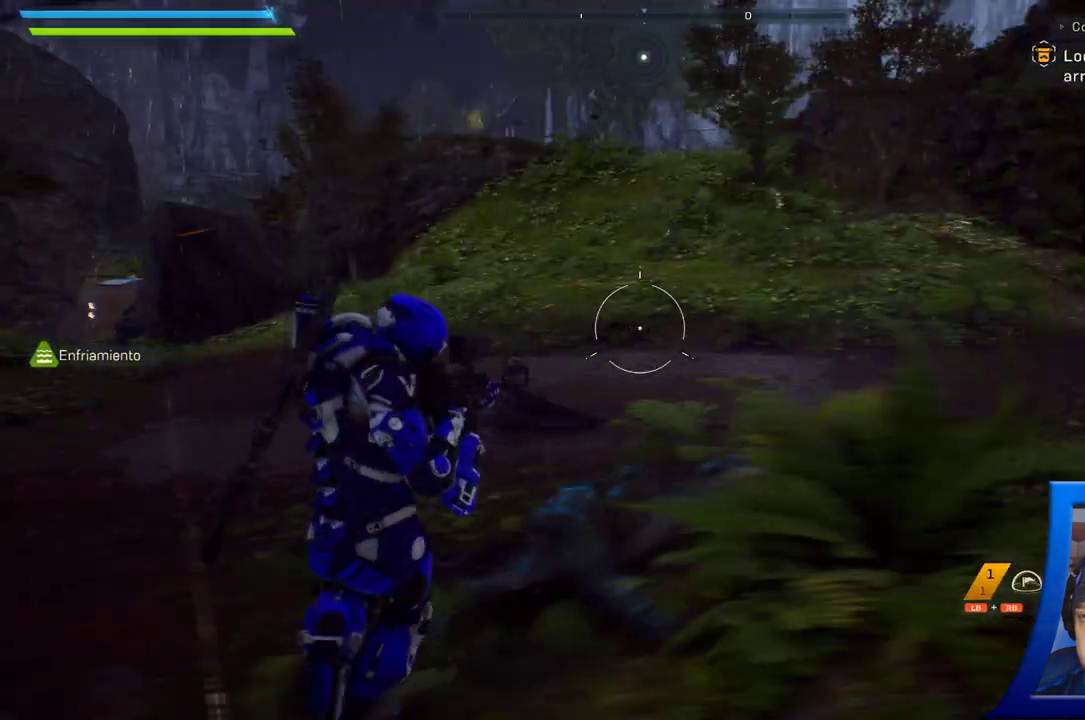
{"dt_ms": 1000, "buttons": [], "left_stick": "down-right", "right_stick": "left", "button_events": [[200, "X", "down"], [300, "X", "up"]]}
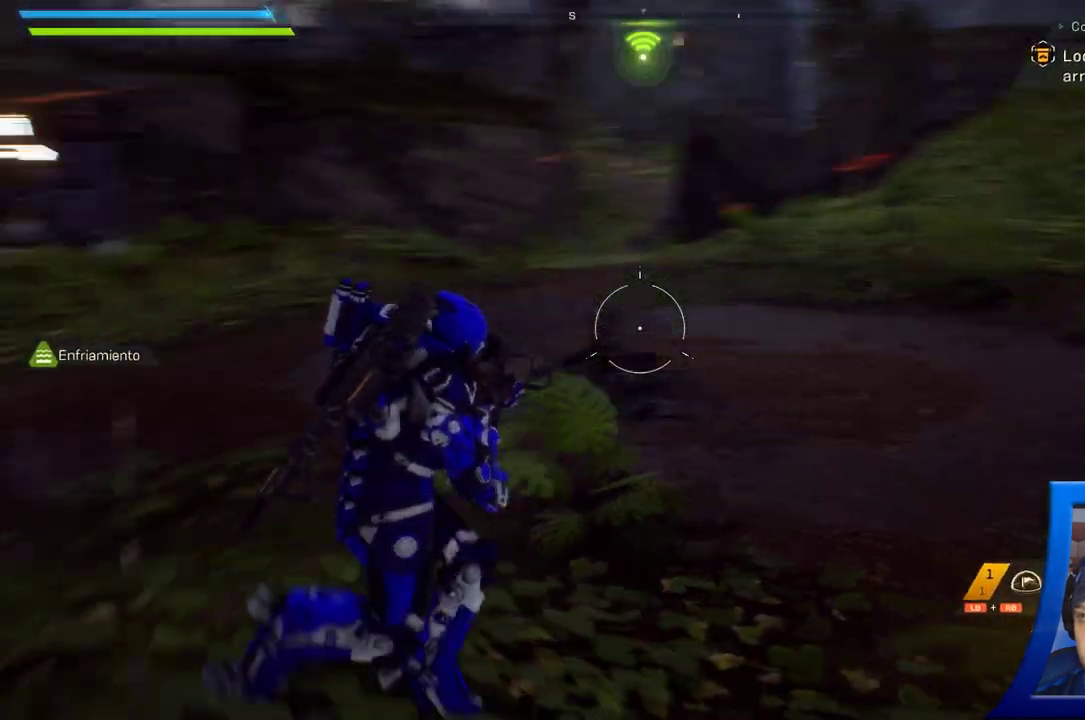
{"dt_ms": 1000, "buttons": [], "left_stick": "up", "right_stick": "center", "button_events": []}
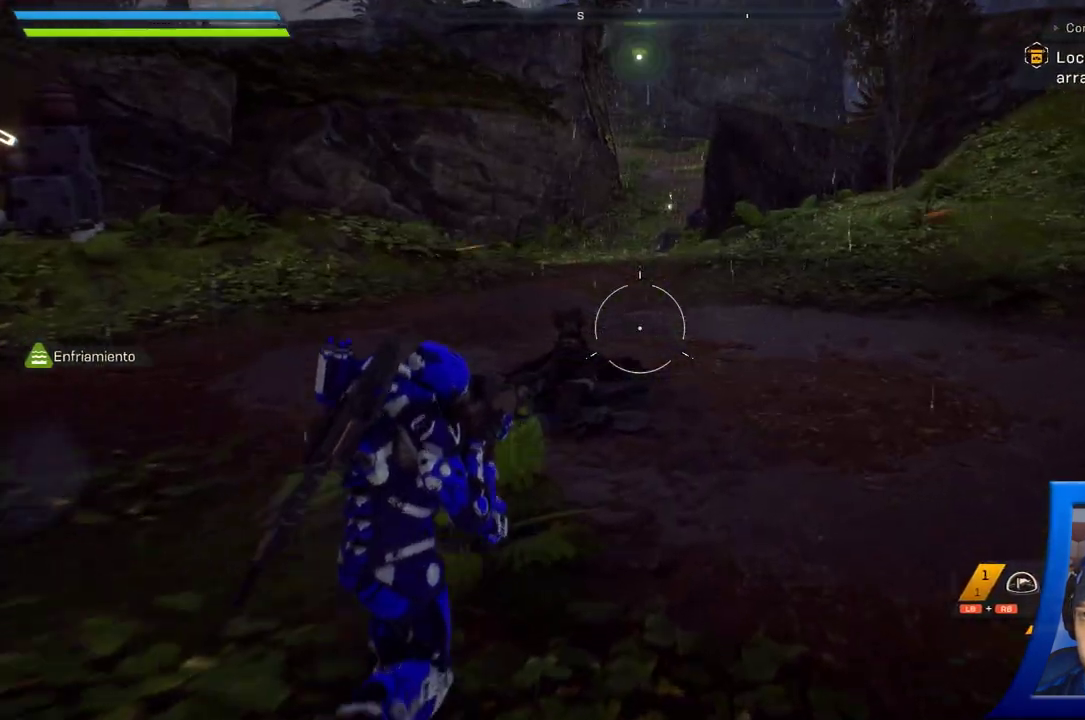
{"dt_ms": 500, "buttons": [], "left_stick": "up", "right_stick": "down-left", "button_events": []}